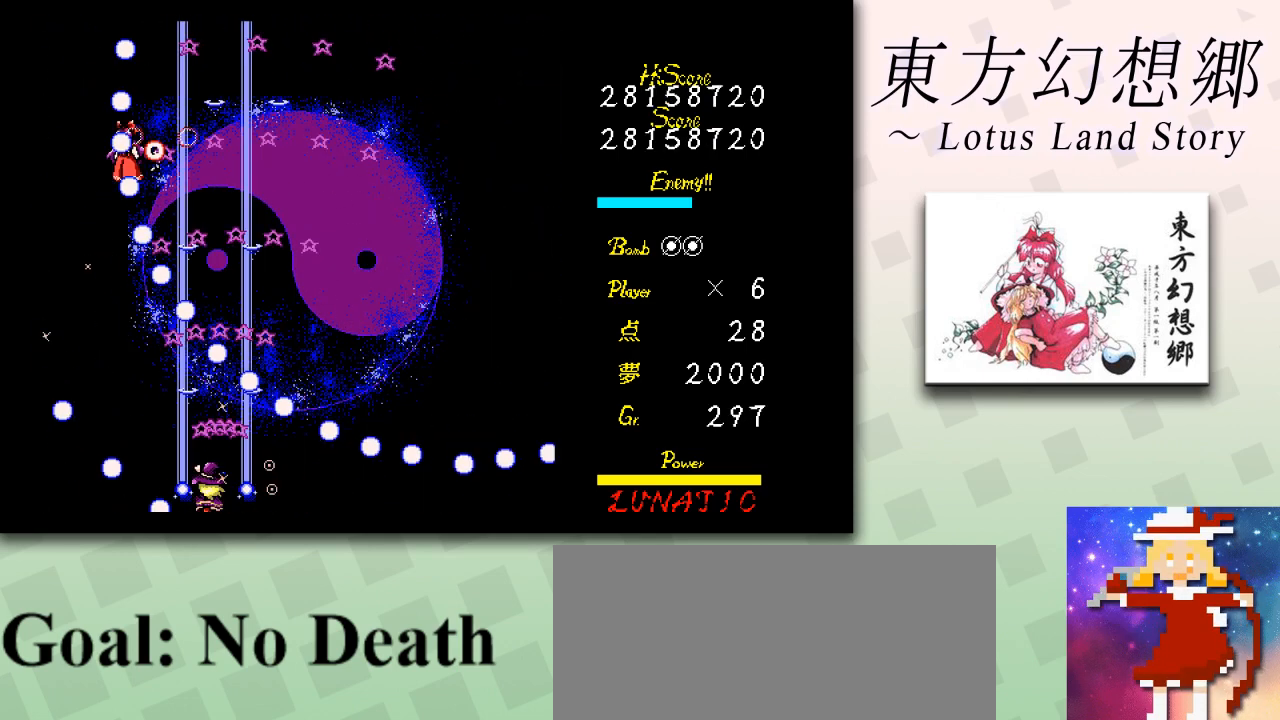
Gameplay with keyboard; each line is a JSON object with the keys held at the frame after it. "events" lists presses ("down") and releases ("up") of "c", "ctrl", "down", "escape", "left", "right", "shift", "up", "x" and "z" between this image and that frame as [ms after this image, input, new state], when the widget could be followed in between. No other keys are recorded. Mouse input is not recorded.
{"keys": ["left", "z"], "events": [[42, "left", "up"], [209, "right", "down"], [251, "left", "down"], [251, "right", "up"]]}
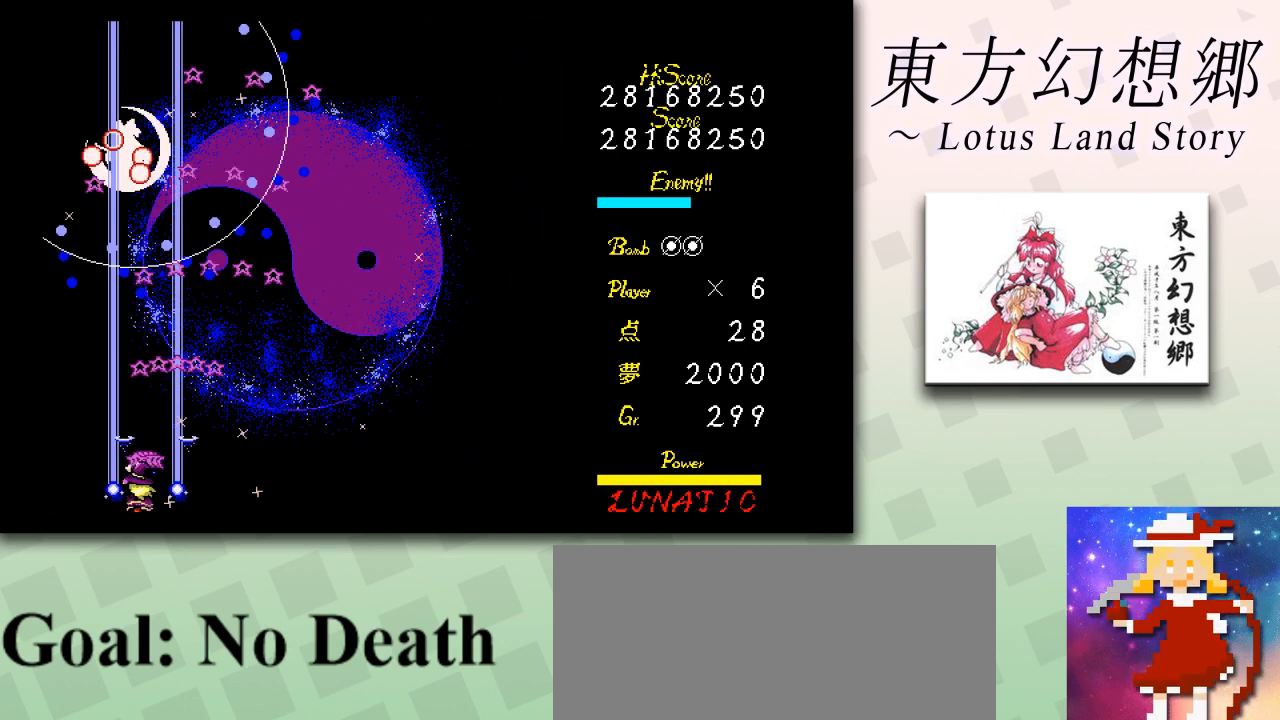
{"keys": ["shift", "z"], "events": [[125, "left", "up"], [125, "shift", "down"], [250, "right", "down"], [292, "right", "up"]]}
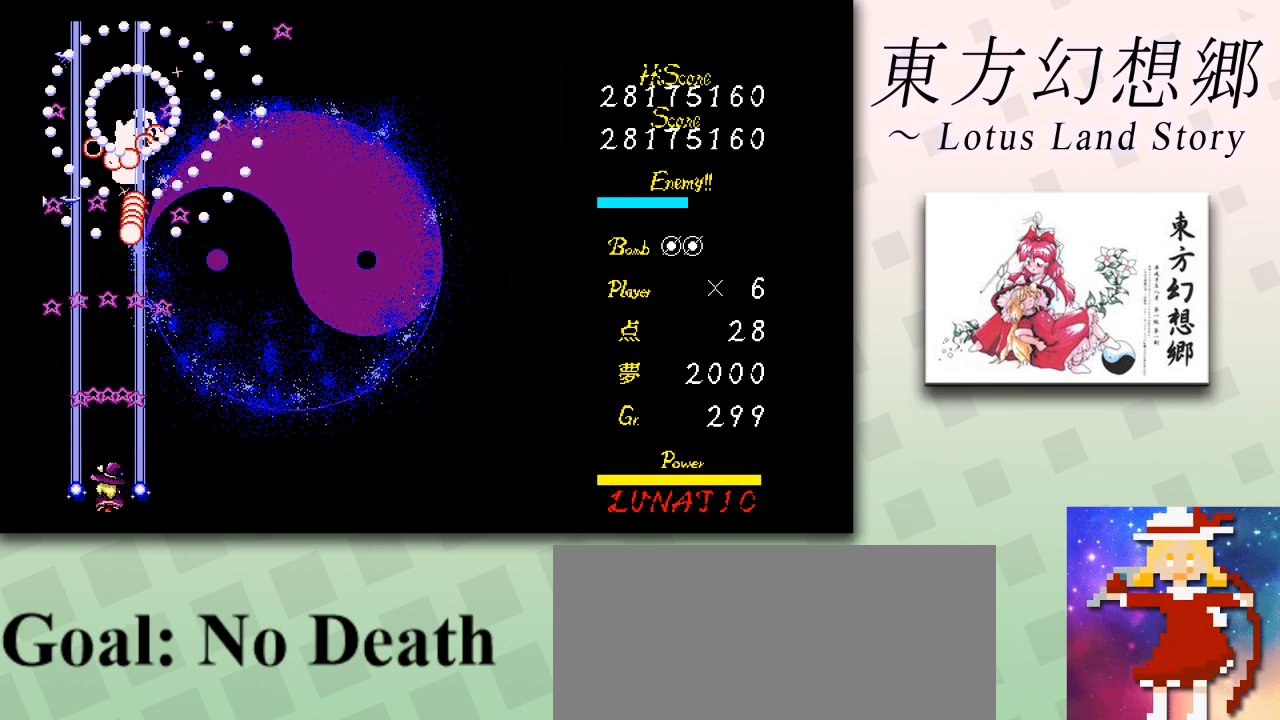
{"keys": ["right", "shift", "z"], "events": [[84, "right", "down"], [125, "right", "up"], [292, "right", "down"], [334, "right", "up"], [501, "right", "down"]]}
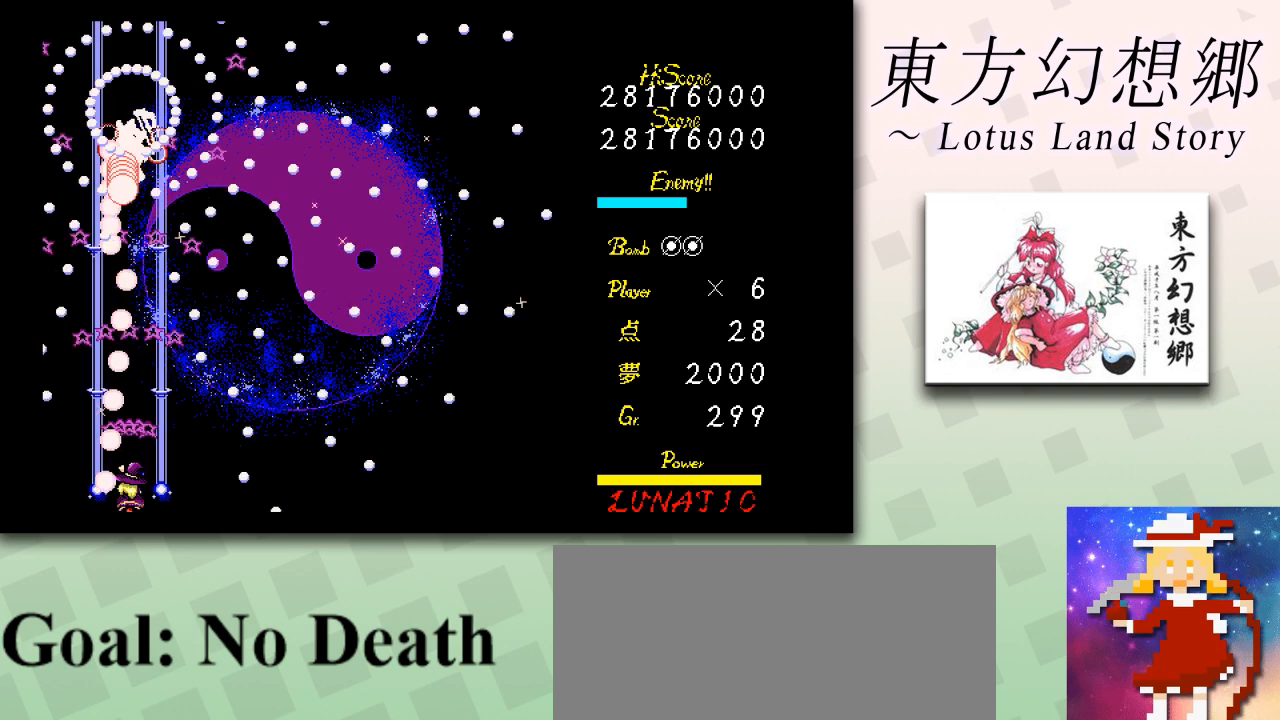
{"keys": ["shift", "z"], "events": [[42, "right", "up"], [333, "right", "down"], [375, "right", "up"]]}
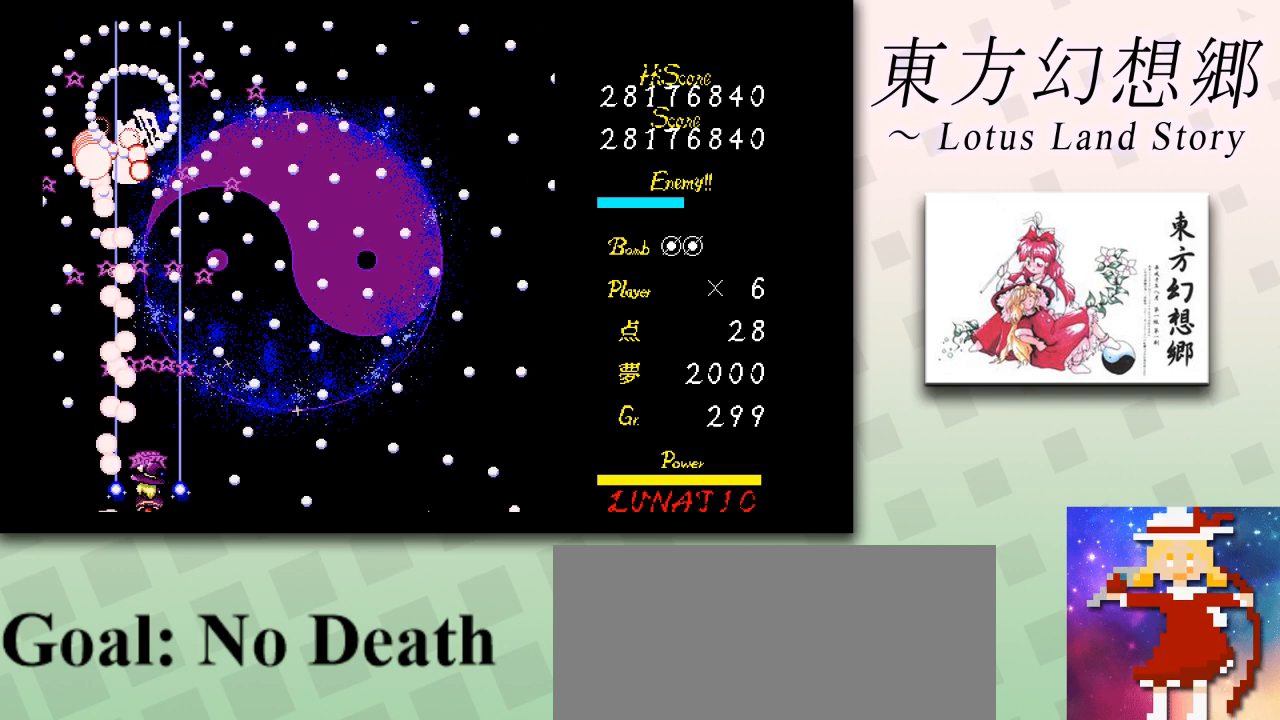
{"keys": ["shift", "z"], "events": [[167, "right", "down"], [209, "right", "up"], [417, "right", "down"], [459, "right", "up"]]}
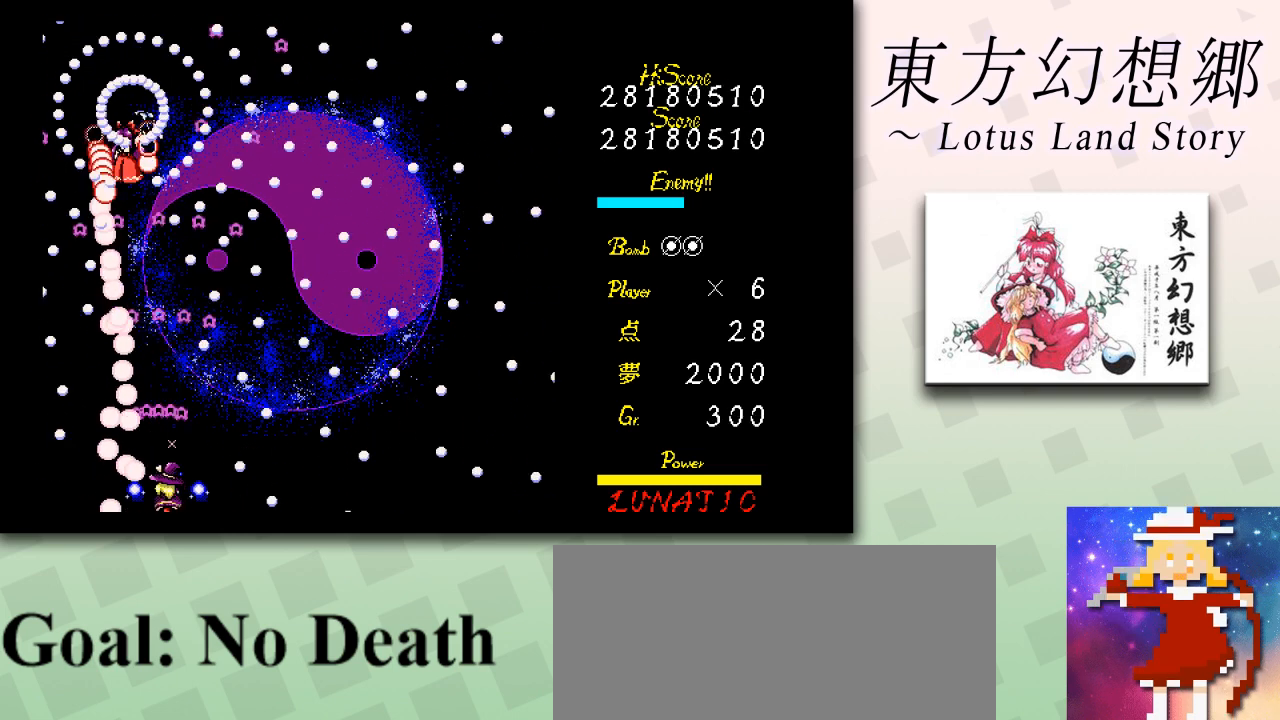
{"keys": ["shift", "z"], "events": []}
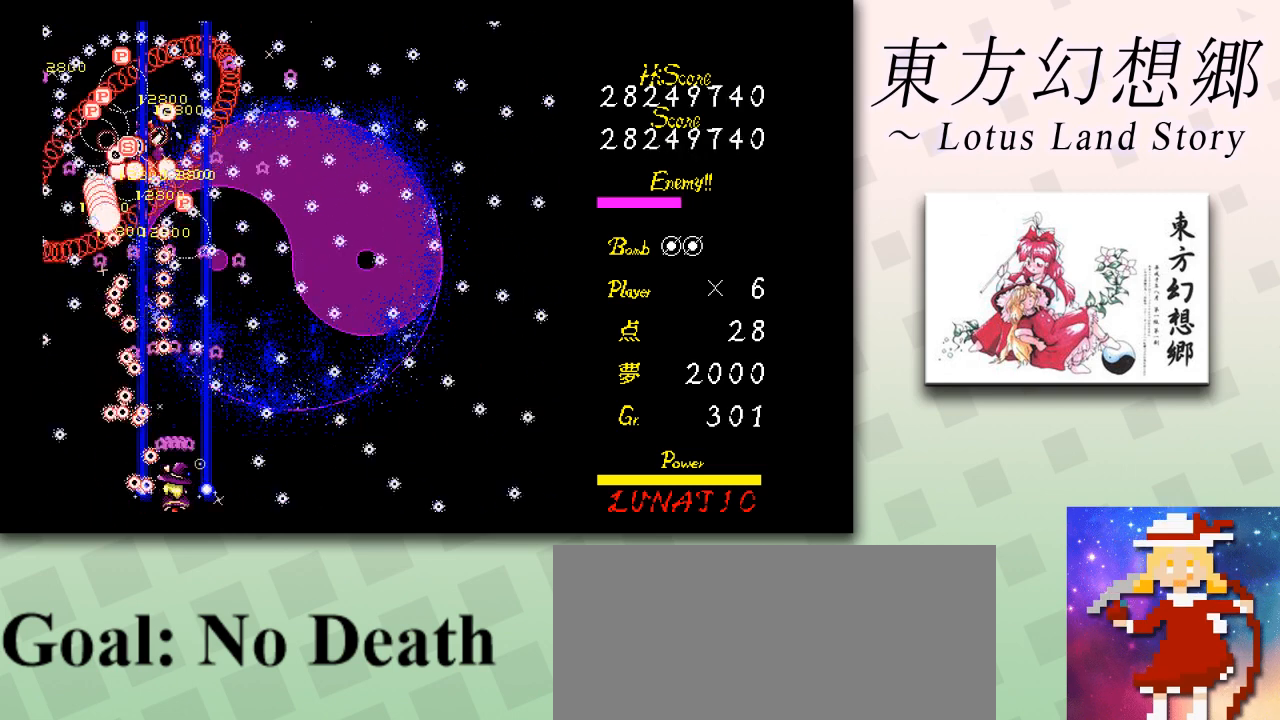
{"keys": ["right", "z"], "events": [[42, "right", "down"], [84, "right", "up"], [376, "right", "down"], [376, "shift", "up"]]}
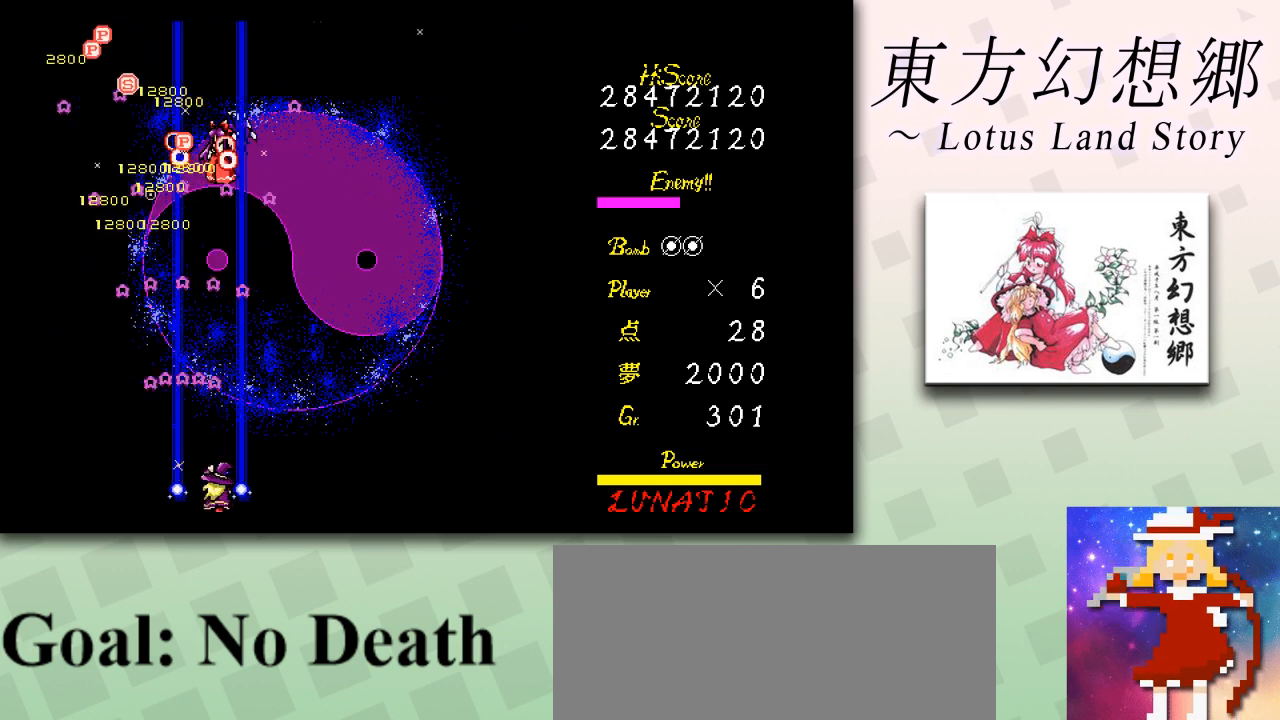
{"keys": ["right", "z"], "events": [[83, "right", "up"], [167, "up", "down"], [417, "up", "up"], [500, "right", "down"]]}
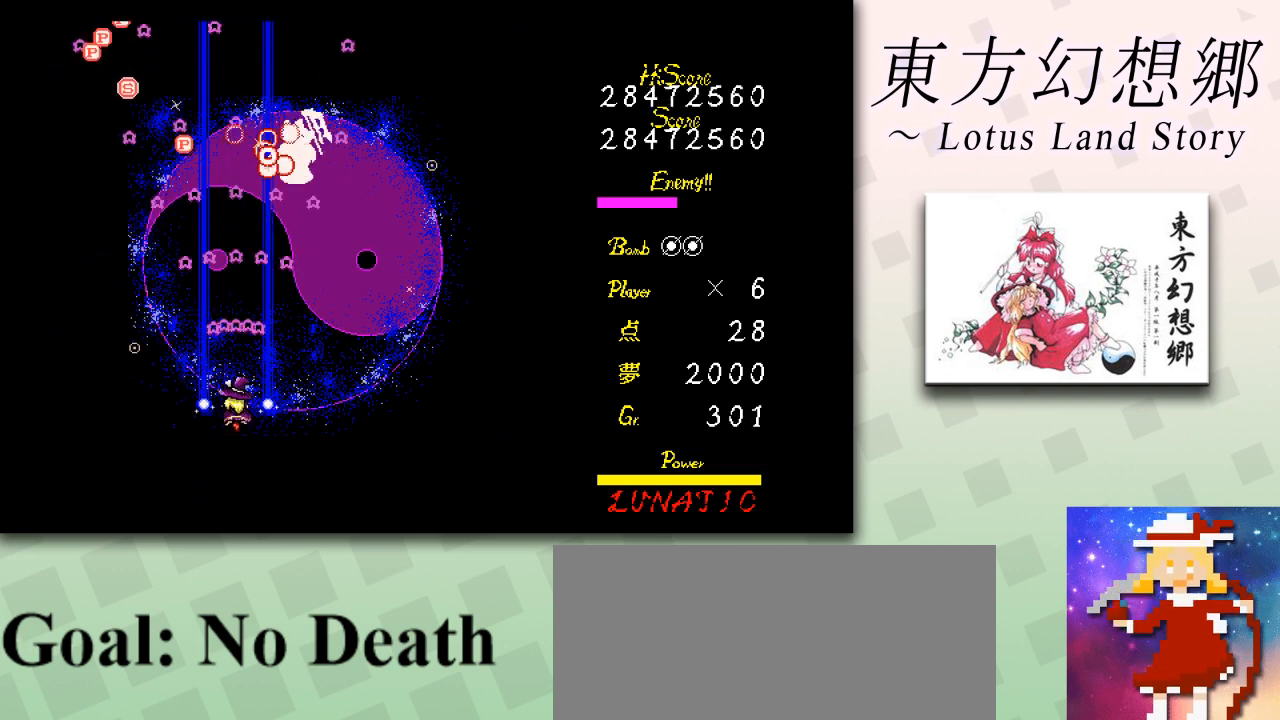
{"keys": ["left", "z"], "events": [[167, "right", "up"], [292, "left", "down"], [334, "up", "down"], [376, "left", "up"], [417, "up", "up"], [501, "left", "down"]]}
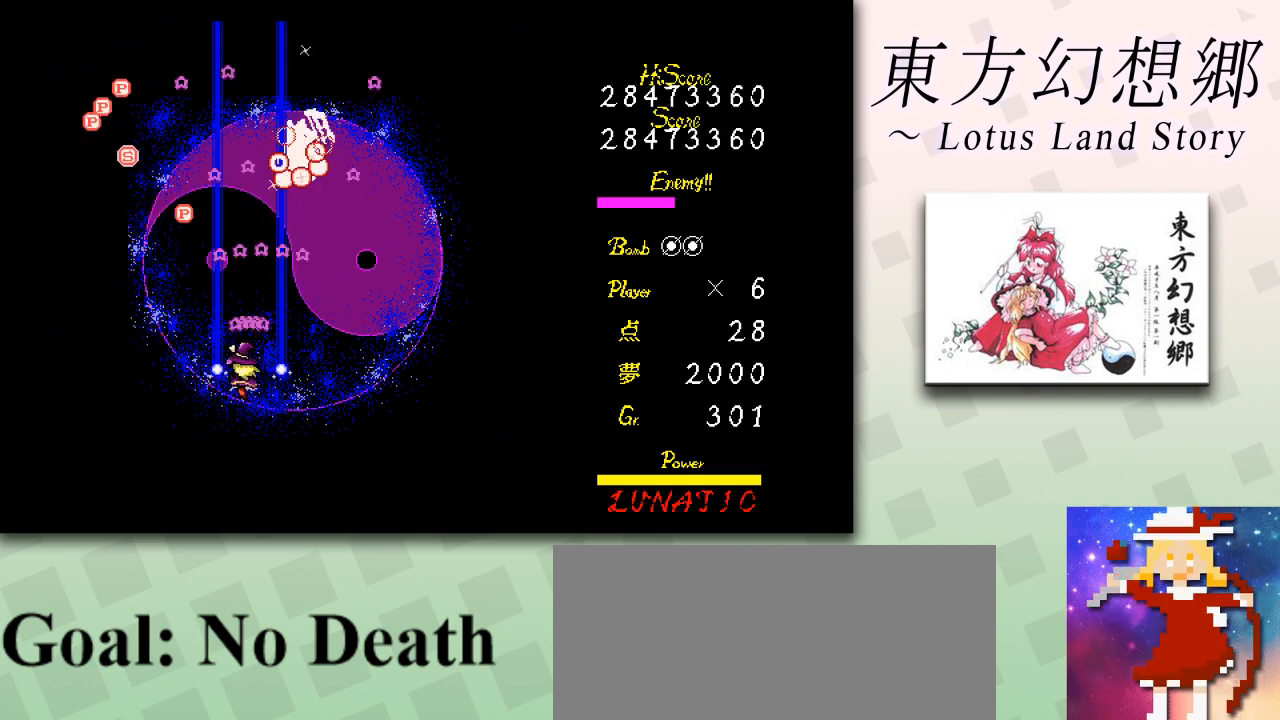
{"keys": ["z"], "events": [[83, "up", "down"], [125, "left", "up"], [167, "up", "up"], [250, "left", "down"], [292, "up", "down"], [375, "up", "up"], [500, "left", "up"]]}
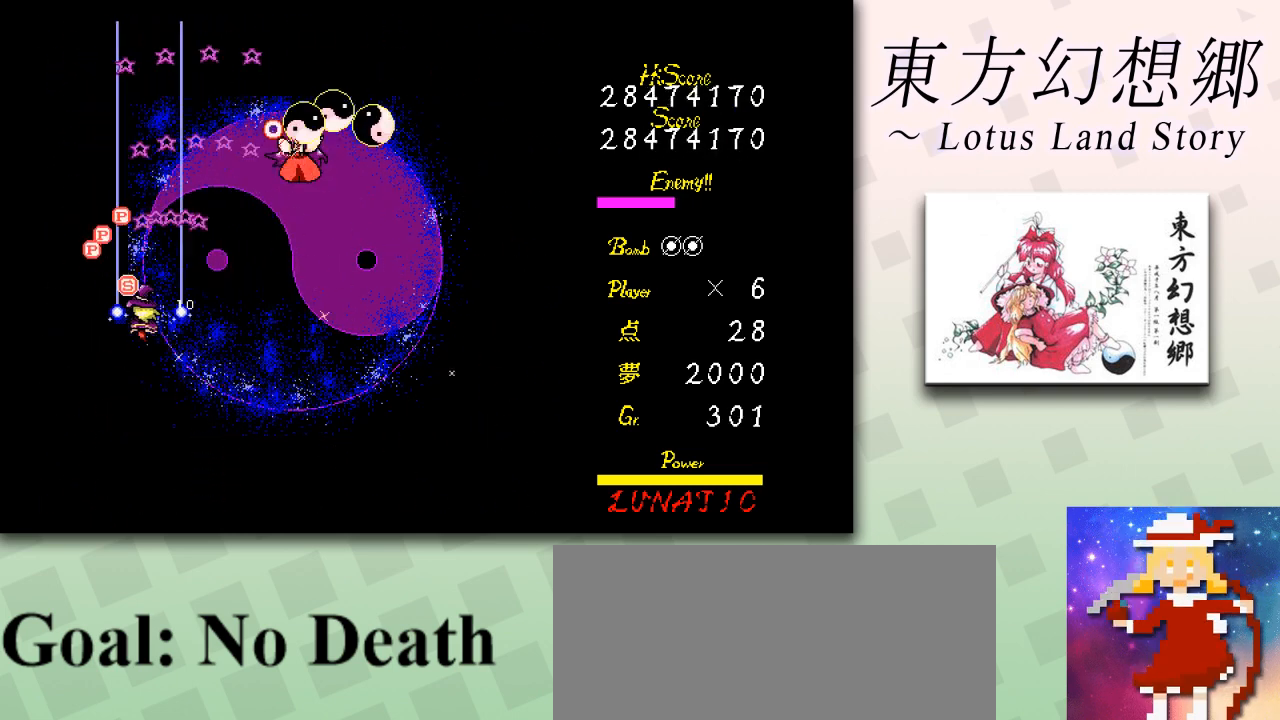
{"keys": ["down", "right", "z"], "events": [[125, "down", "down"], [209, "right", "down"], [376, "down", "up"], [459, "down", "down"]]}
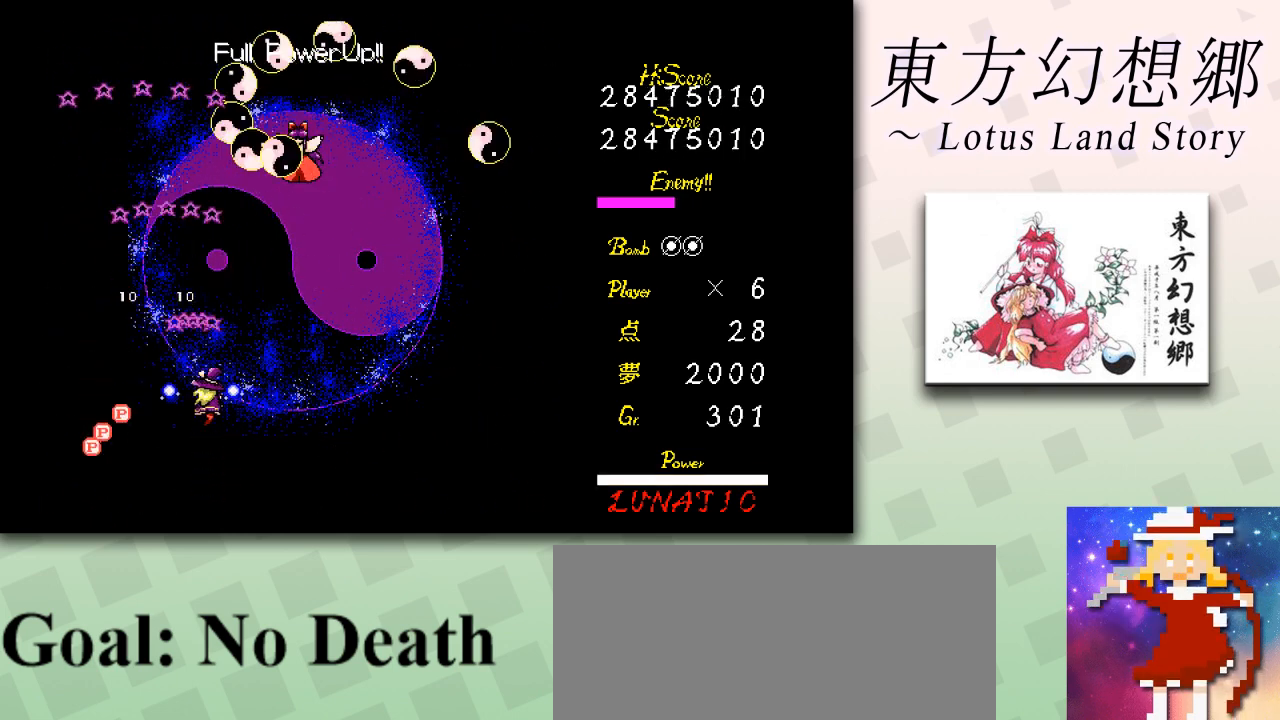
{"keys": ["down", "shift", "z"], "events": [[42, "down", "up"], [167, "up", "down"], [333, "up", "up"], [375, "right", "up"], [417, "shift", "down"], [500, "down", "down"]]}
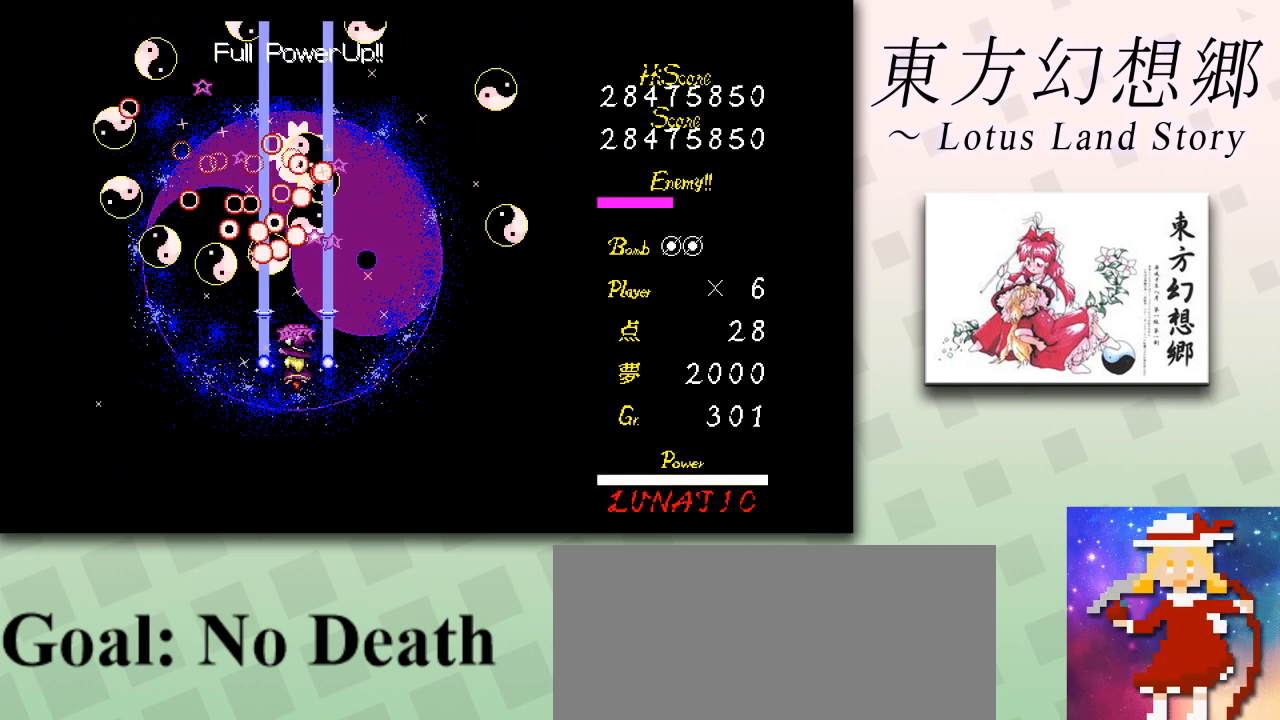
{"keys": ["up", "z"], "events": [[42, "right", "down"], [167, "down", "up"], [167, "right", "up"], [251, "left", "down"], [417, "shift", "up"], [417, "up", "down"], [459, "left", "up"]]}
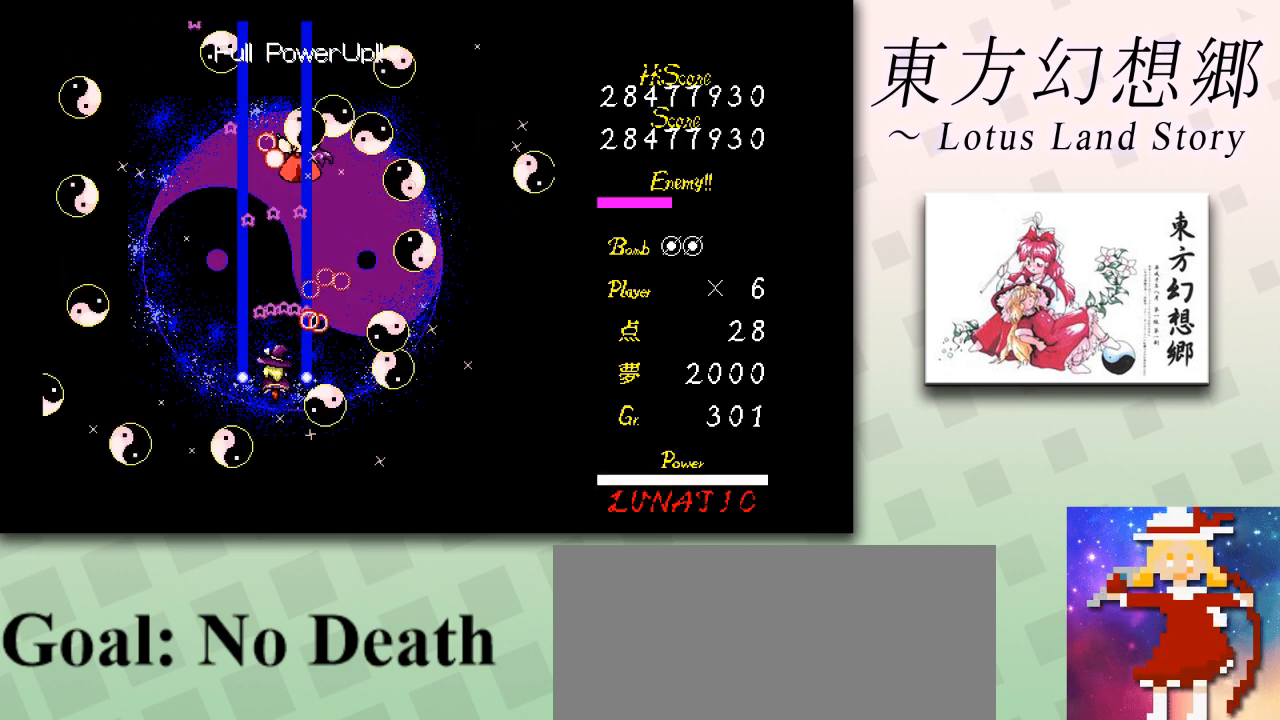
{"keys": ["shift", "z"], "events": [[125, "right", "down"], [250, "right", "up"], [292, "shift", "down"], [375, "up", "up"]]}
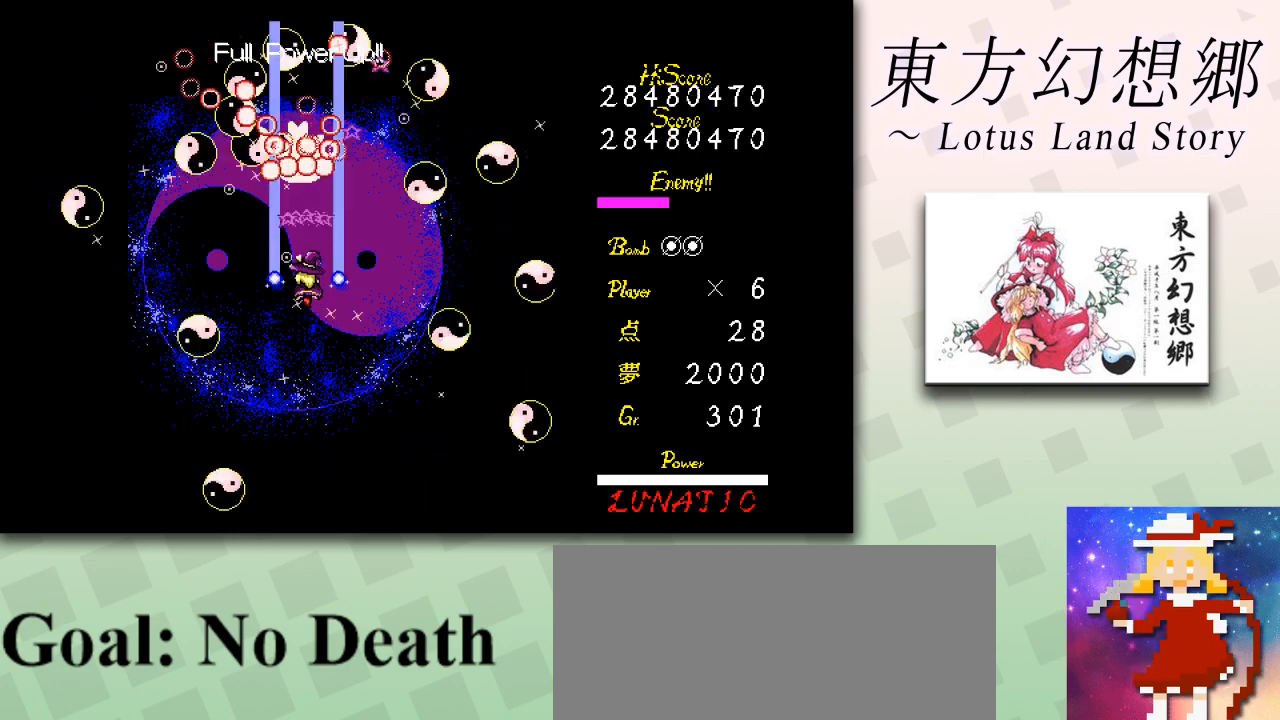
{"keys": ["right", "shift", "z"], "events": [[84, "down", "down"], [167, "down", "up"], [292, "right", "down"]]}
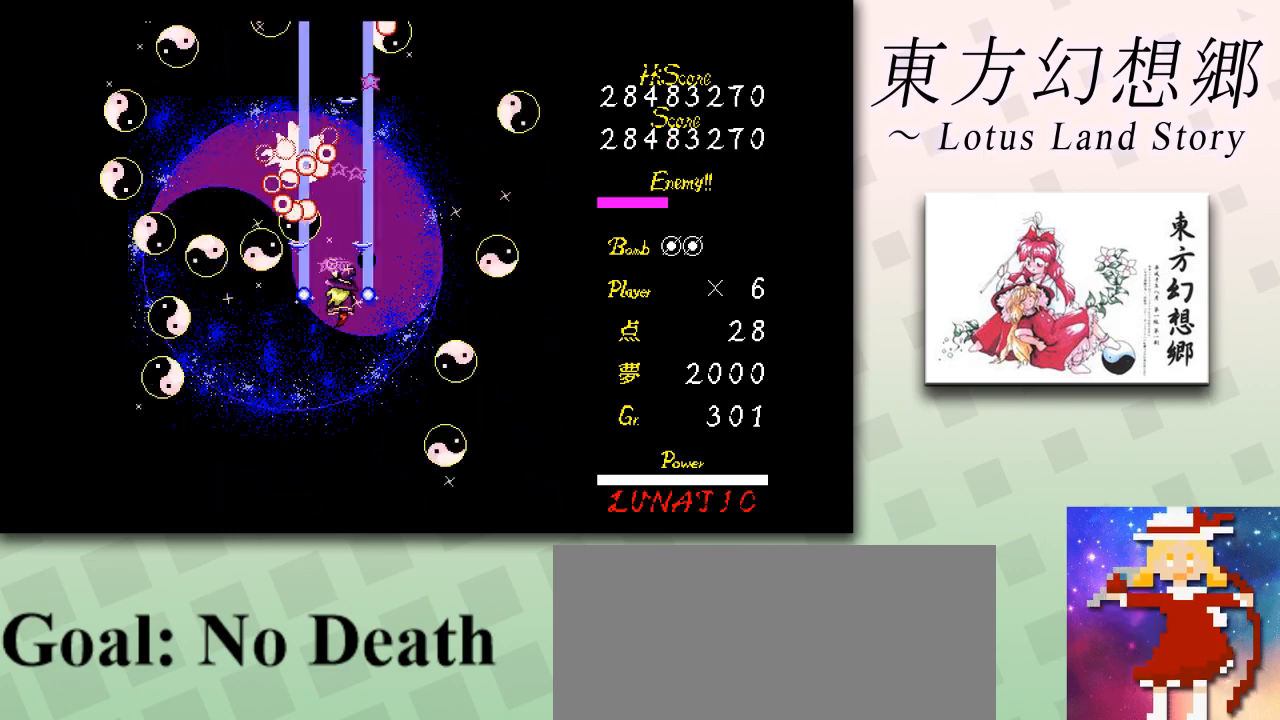
{"keys": ["down", "left", "z"], "events": [[42, "up", "down"], [208, "left", "down"], [250, "right", "up"], [292, "up", "up"], [375, "shift", "up"], [459, "down", "down"]]}
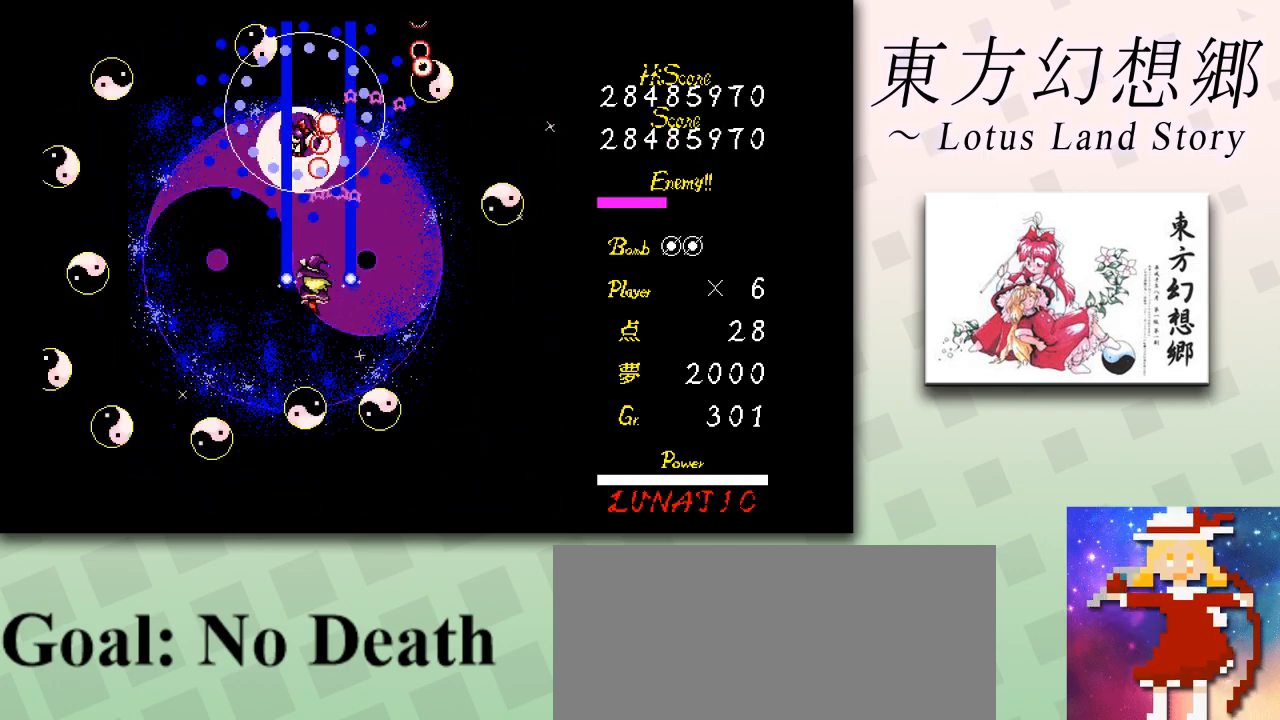
{"keys": ["down", "shift", "z"], "events": [[42, "left", "up"], [42, "shift", "down"], [84, "down", "up"], [125, "down", "down"], [251, "down", "up"], [292, "down", "down"], [292, "right", "down"], [376, "down", "up"], [417, "right", "up"], [459, "down", "down"]]}
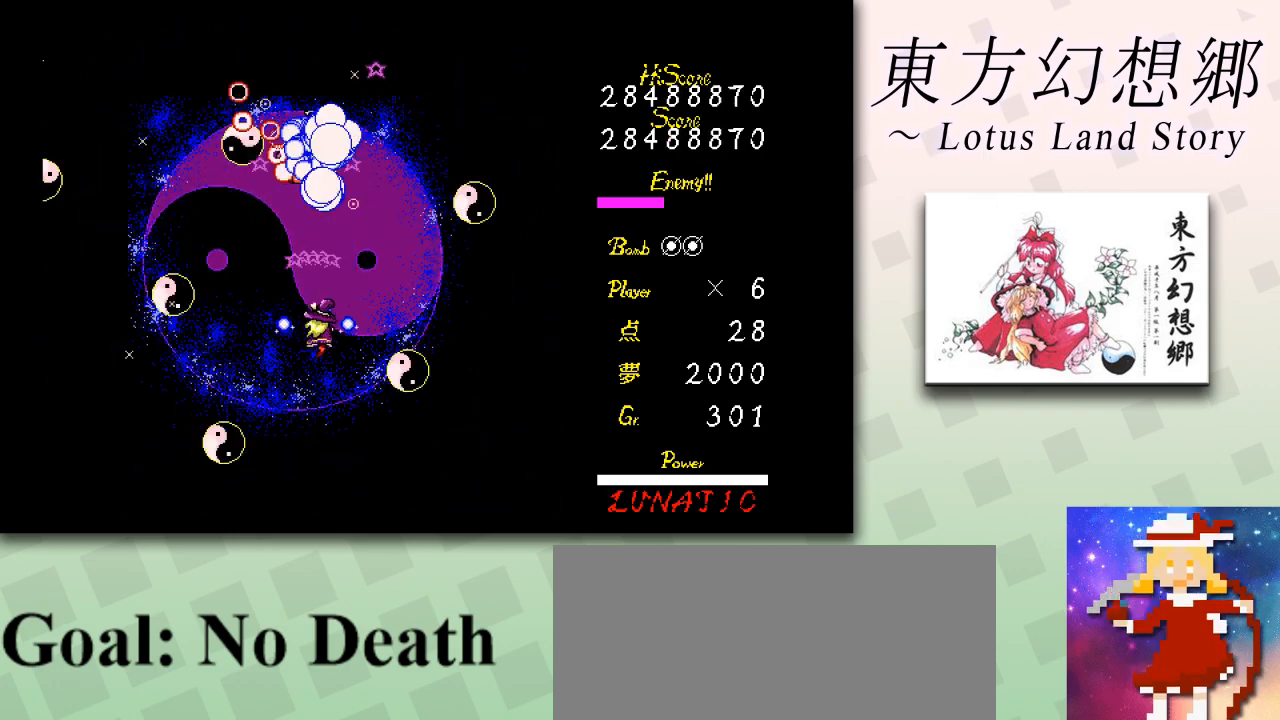
{"keys": ["shift", "z"], "events": [[83, "down", "up"], [125, "down", "down"], [208, "down", "up"], [208, "right", "down"], [250, "right", "up"], [334, "down", "down"], [417, "down", "up"]]}
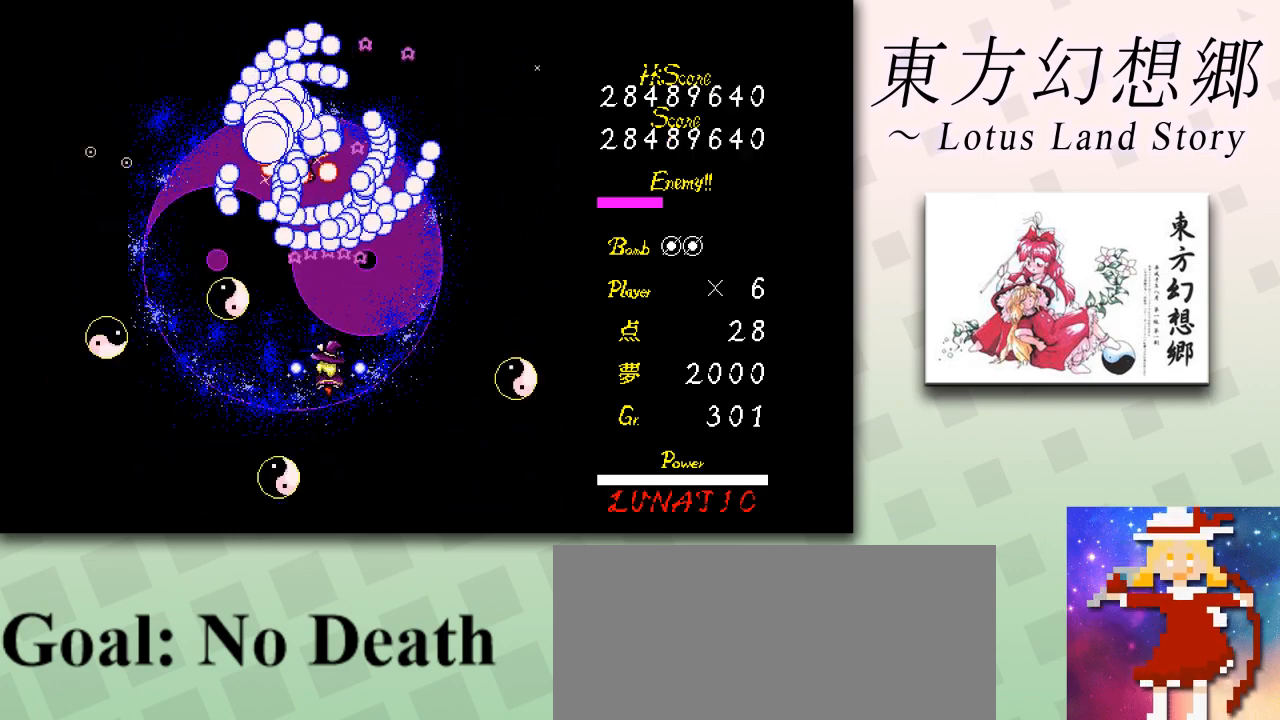
{"keys": ["shift", "z"], "events": [[42, "down", "down"], [84, "left", "down"], [167, "left", "up"], [209, "down", "up"], [334, "down", "down"], [334, "left", "down"], [459, "down", "up"], [459, "left", "up"]]}
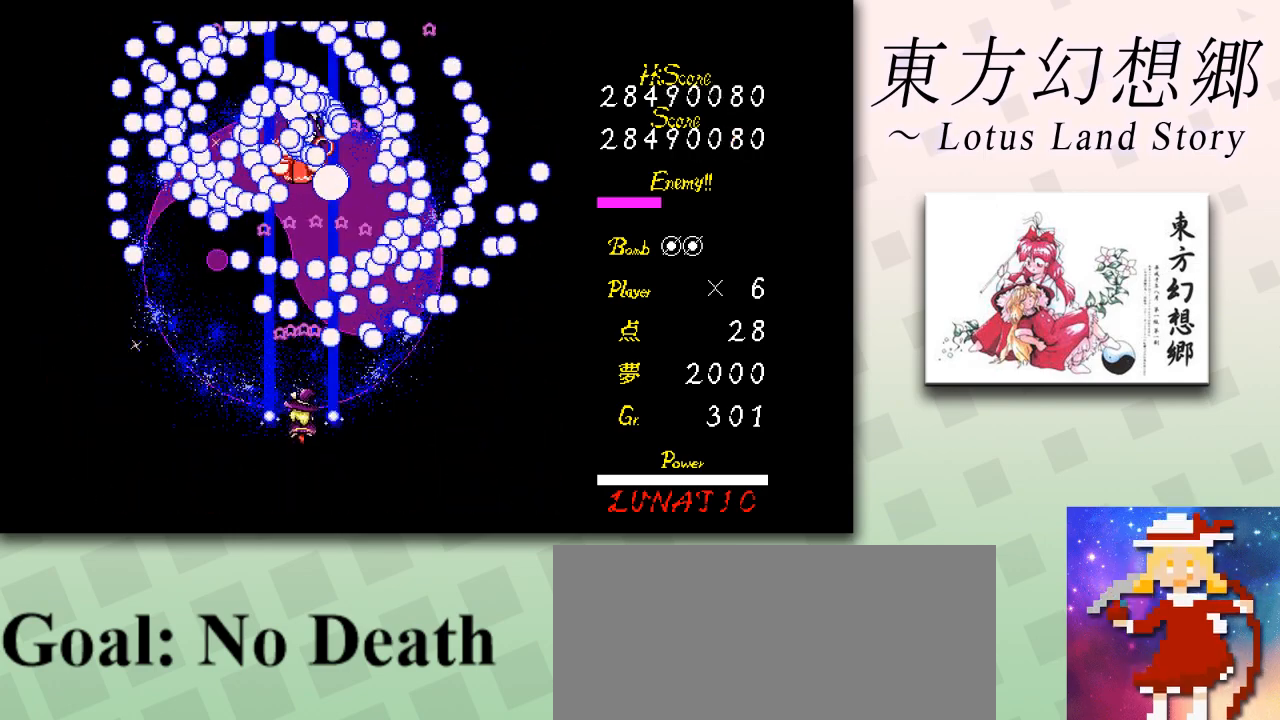
{"keys": ["right", "shift"], "events": [[42, "left", "down"], [83, "down", "down"], [125, "down", "up"], [125, "left", "up"], [500, "right", "down"], [500, "z", "up"]]}
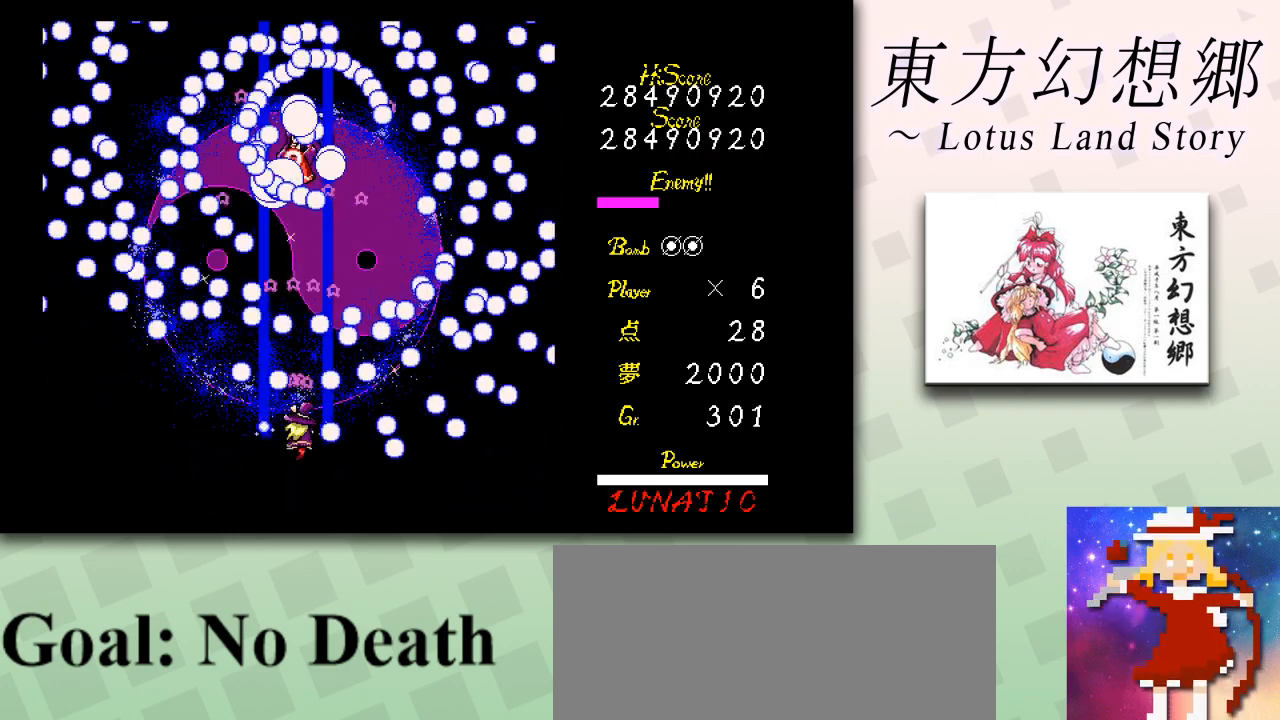
{"keys": ["shift"], "events": [[42, "right", "up"], [292, "down", "down"], [334, "down", "up"], [334, "left", "down"], [376, "left", "up"]]}
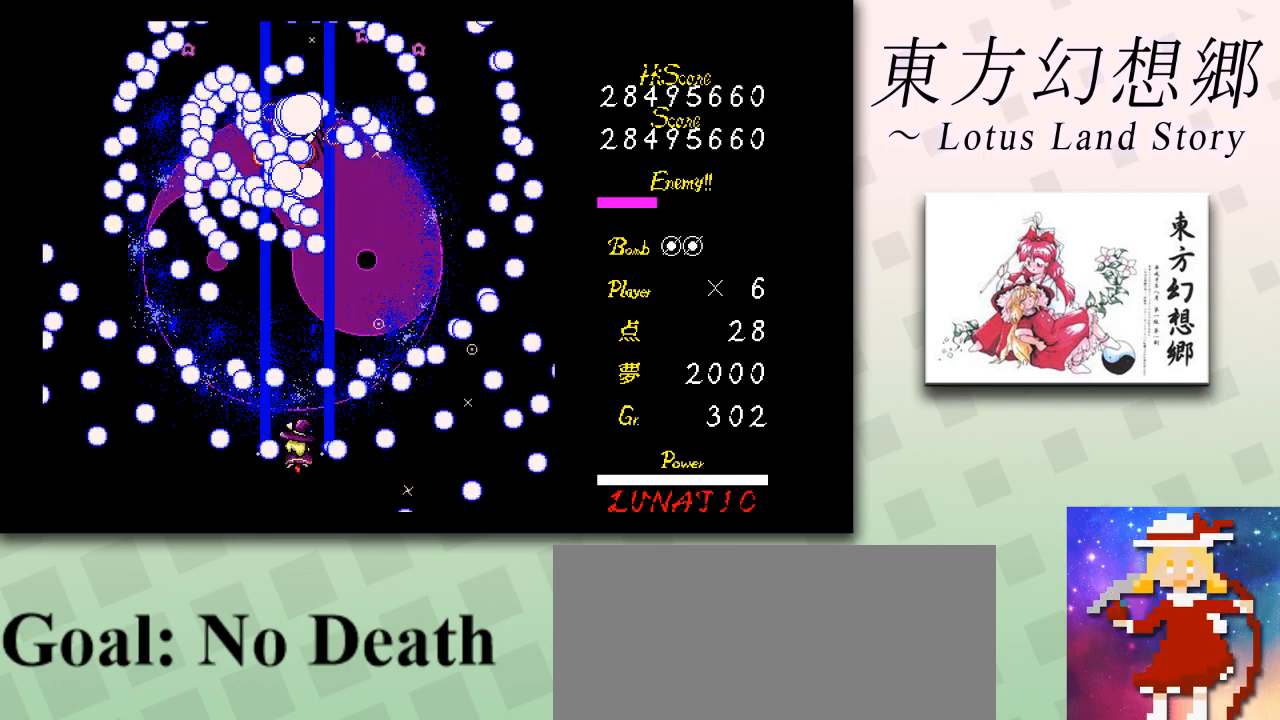
{"keys": ["shift"], "events": [[208, "up", "down"], [417, "up", "up"]]}
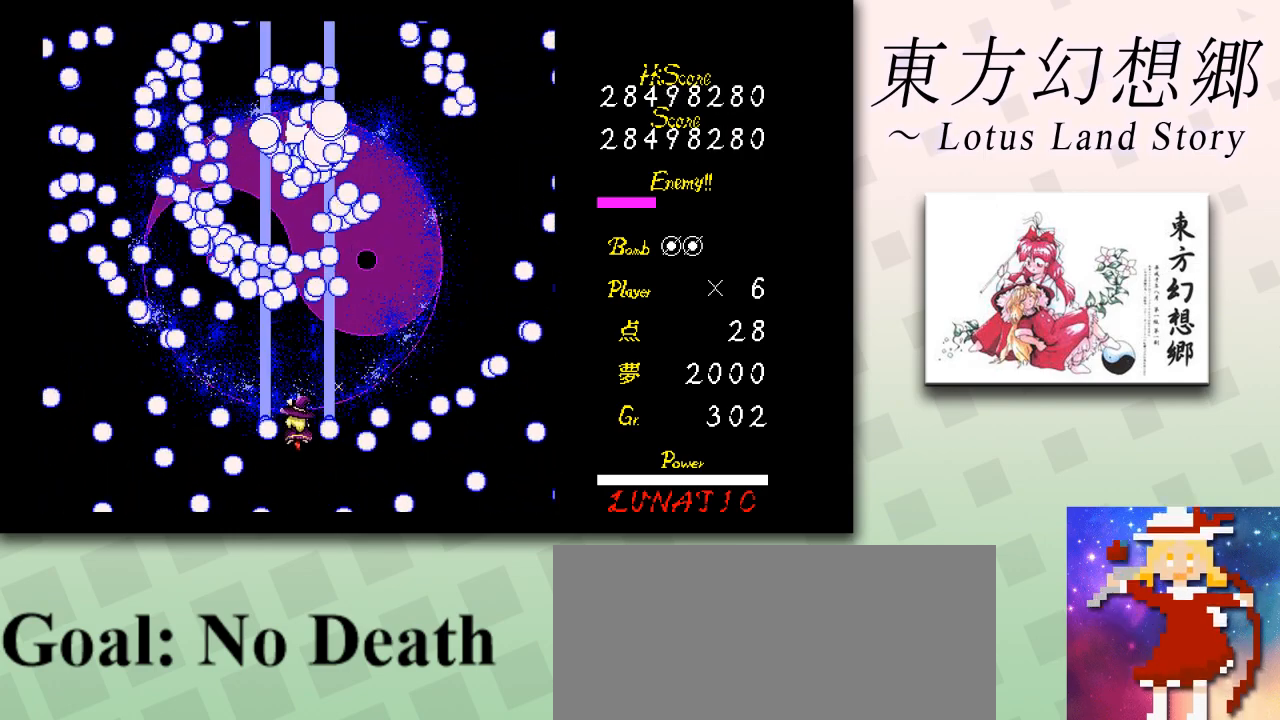
{"keys": ["shift"], "events": [[84, "down", "down"], [209, "down", "up"], [251, "down", "down"], [417, "down", "up"]]}
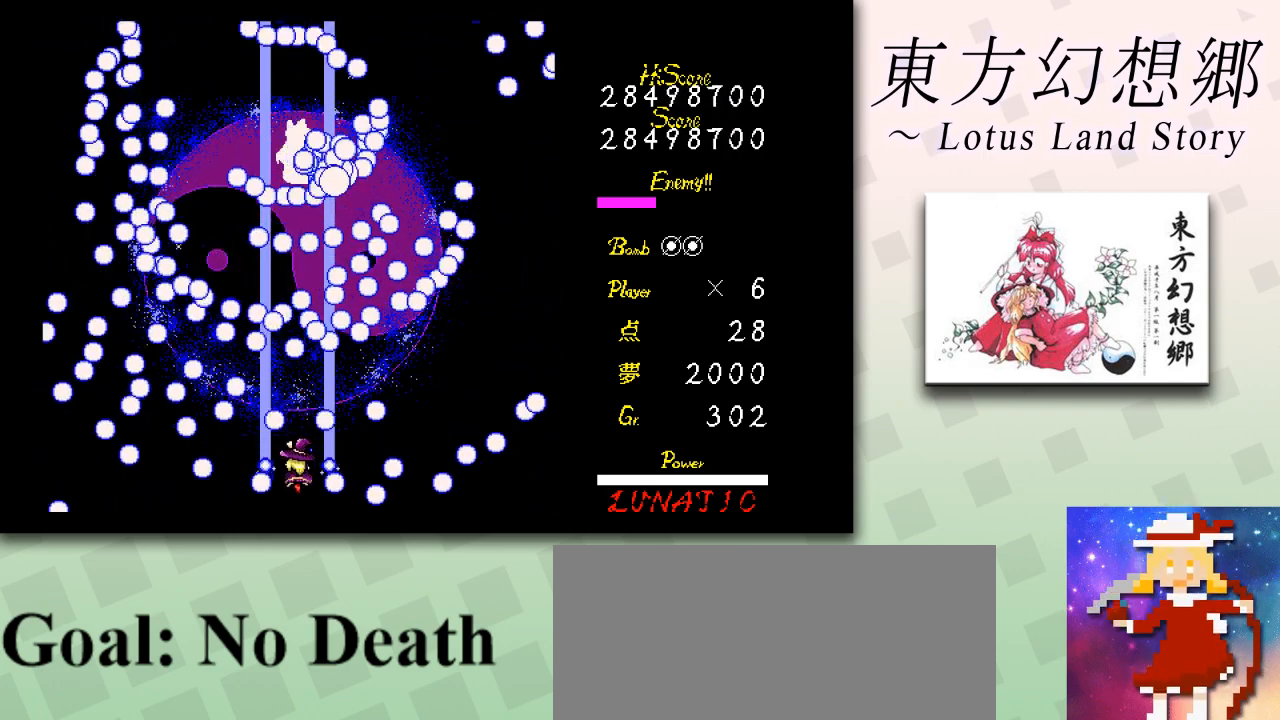
{"keys": ["shift"], "events": [[42, "up", "down"], [83, "left", "down"], [125, "up", "up"], [250, "down", "down"], [375, "left", "up"], [417, "down", "up"]]}
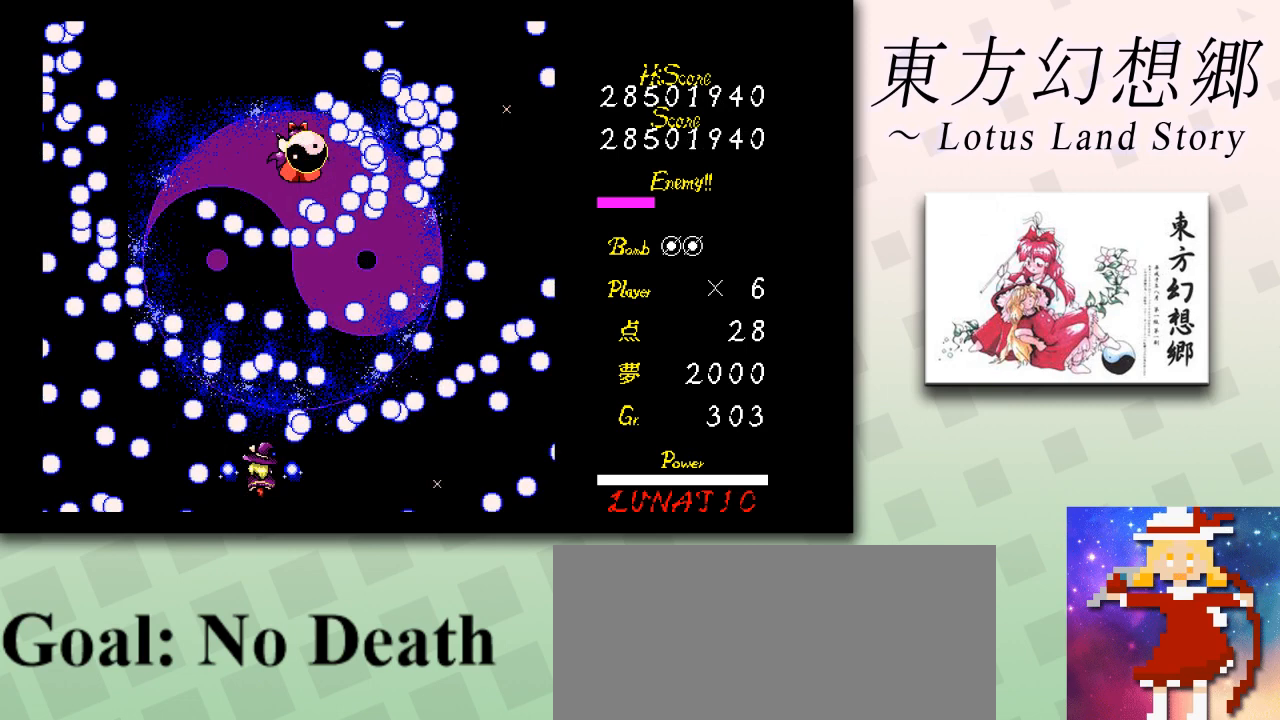
{"keys": ["shift"], "events": [[167, "up", "down"], [251, "right", "down"], [292, "up", "up"], [334, "down", "down"], [376, "right", "up"], [501, "down", "up"]]}
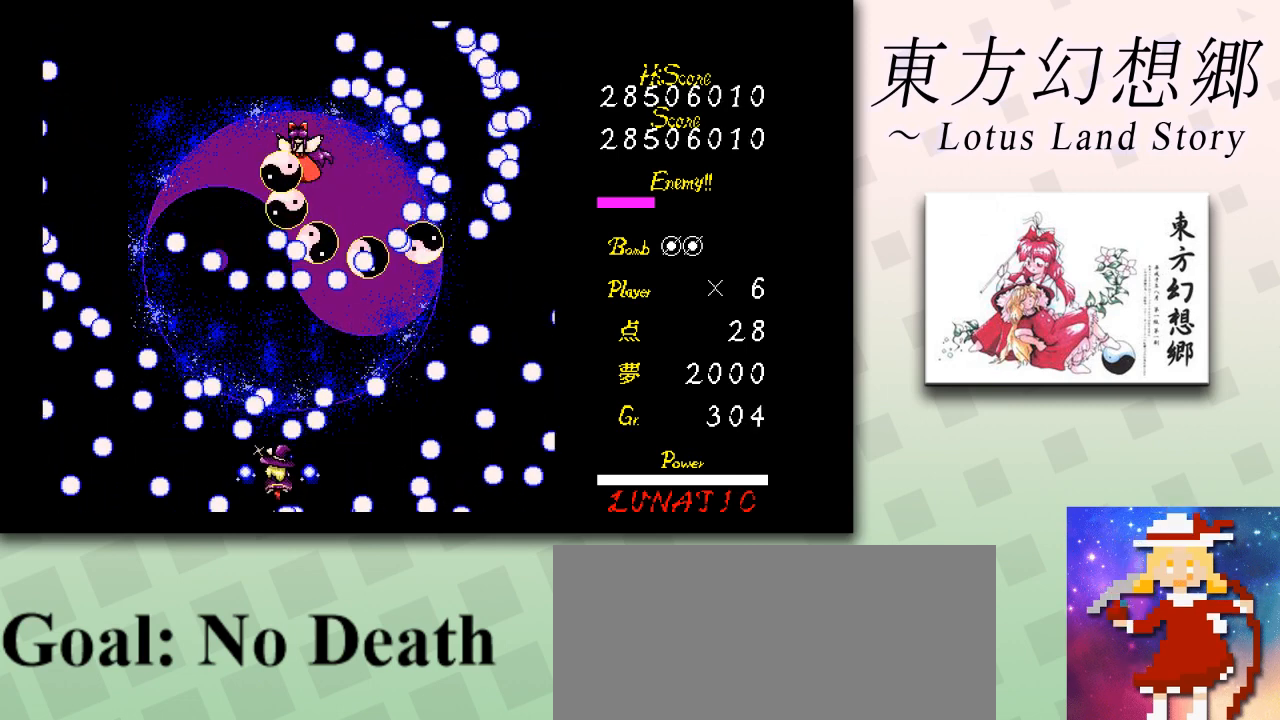
{"keys": ["shift"], "events": [[250, "down", "down"], [417, "down", "up"]]}
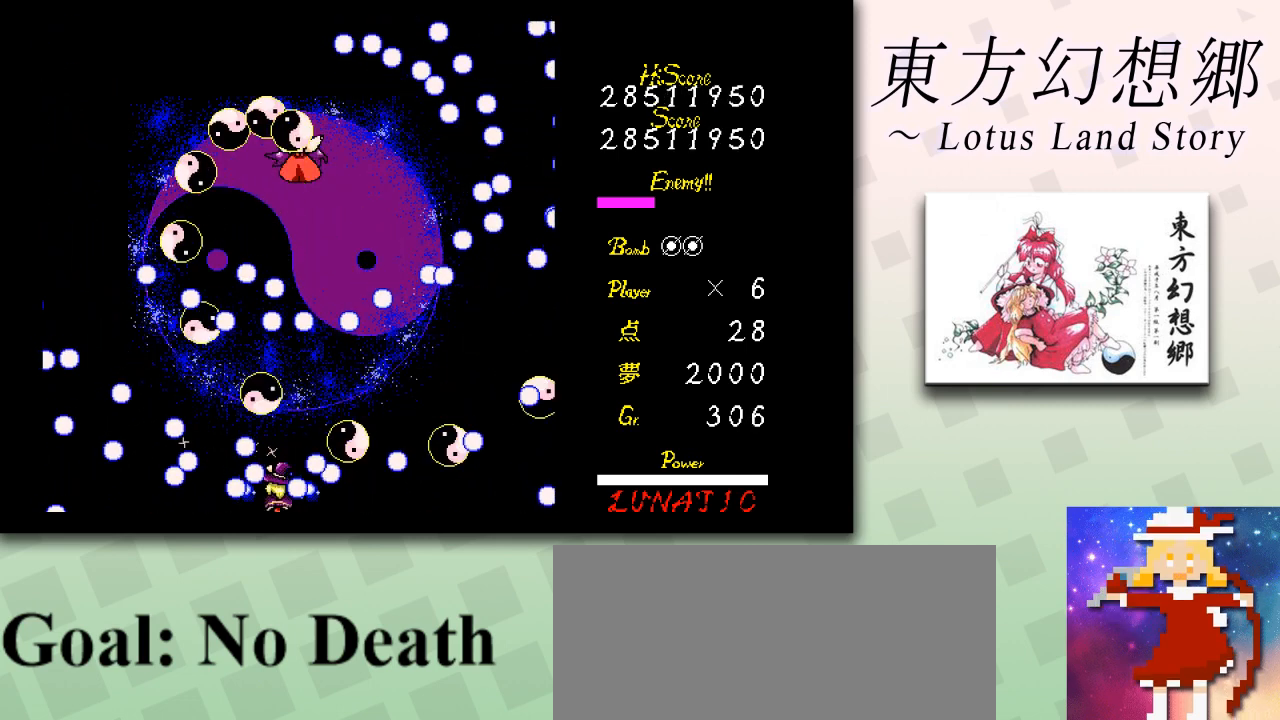
{"keys": ["shift"], "events": [[84, "up", "down"], [125, "right", "down"], [251, "up", "up"], [292, "right", "up"], [292, "up", "down"], [376, "left", "down"], [459, "left", "up"], [459, "up", "up"]]}
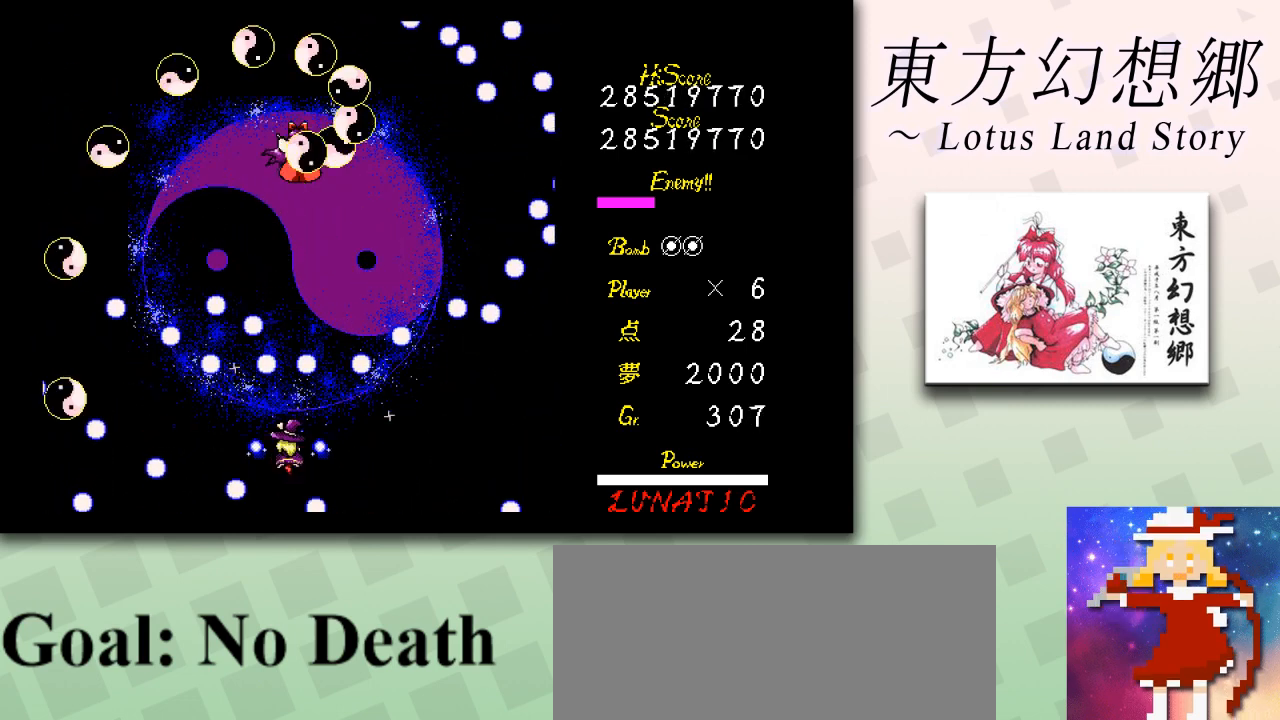
{"keys": ["shift"], "events": [[167, "up", "down"], [459, "up", "up"]]}